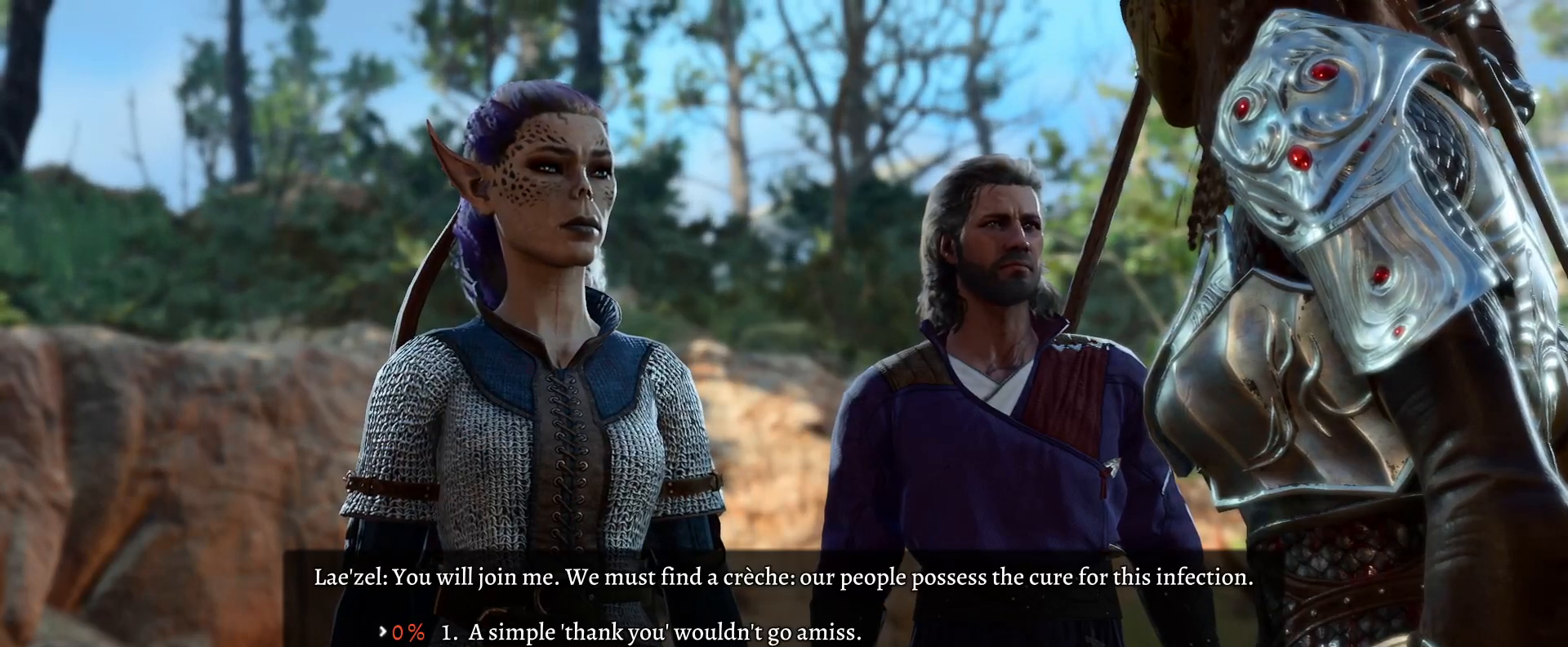
Gameplay with a controller (Xbox layout); each line is a JSON object with the inputs held at the frame after it. "events" lists button and stick changes between this image and that frame as [ms after this image, input, new state], when the widget could be followed in between.
{"buttons": [], "left_stick": "center", "right_stick": "center", "events": []}
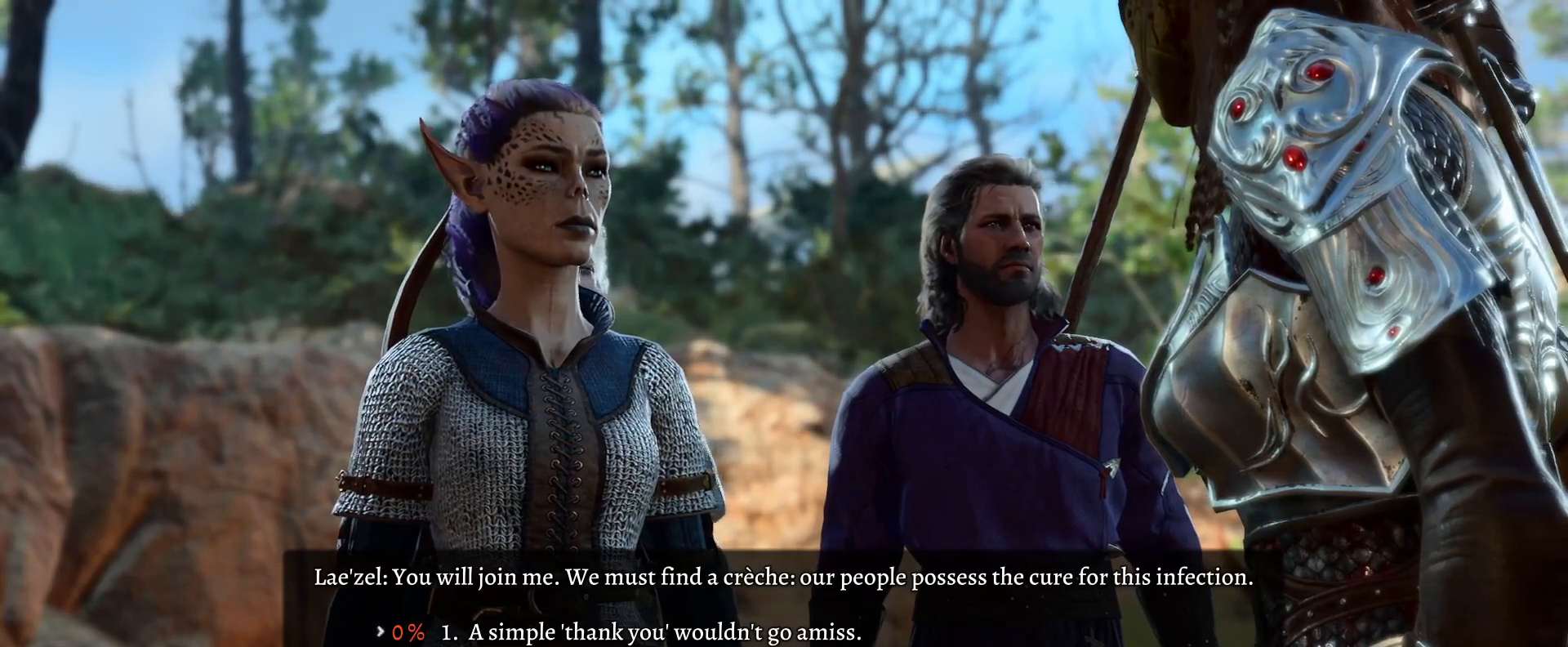
{"buttons": [], "left_stick": "center", "right_stick": "center", "events": []}
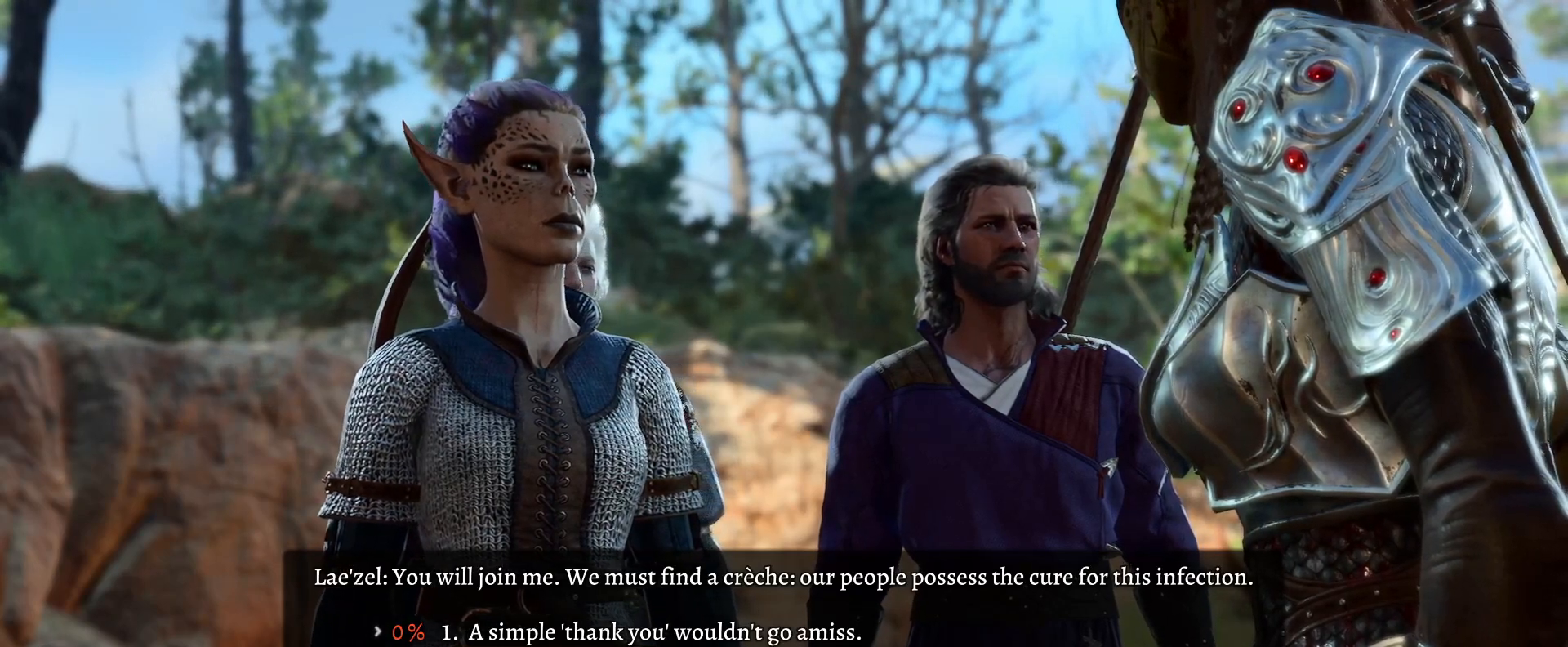
{"buttons": [], "left_stick": "center", "right_stick": "center", "events": []}
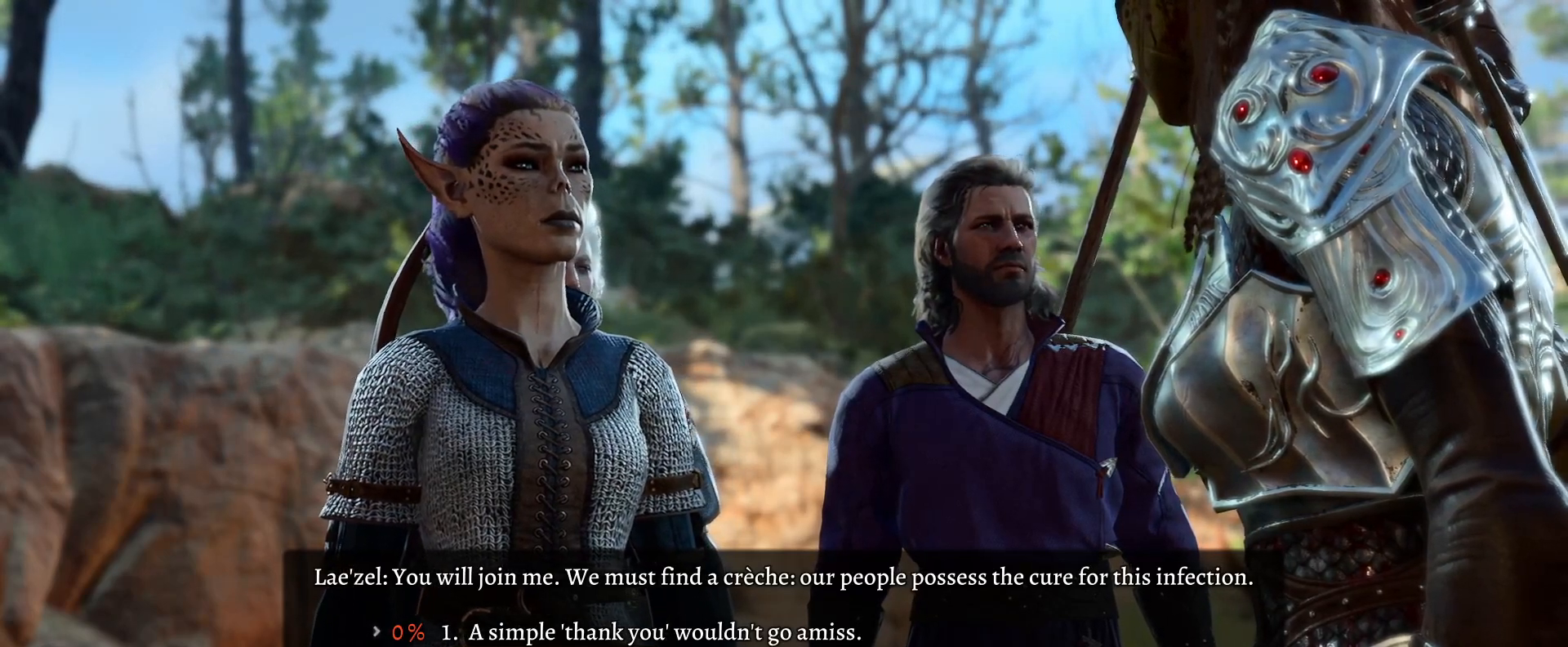
{"buttons": [], "left_stick": "center", "right_stick": "center", "events": []}
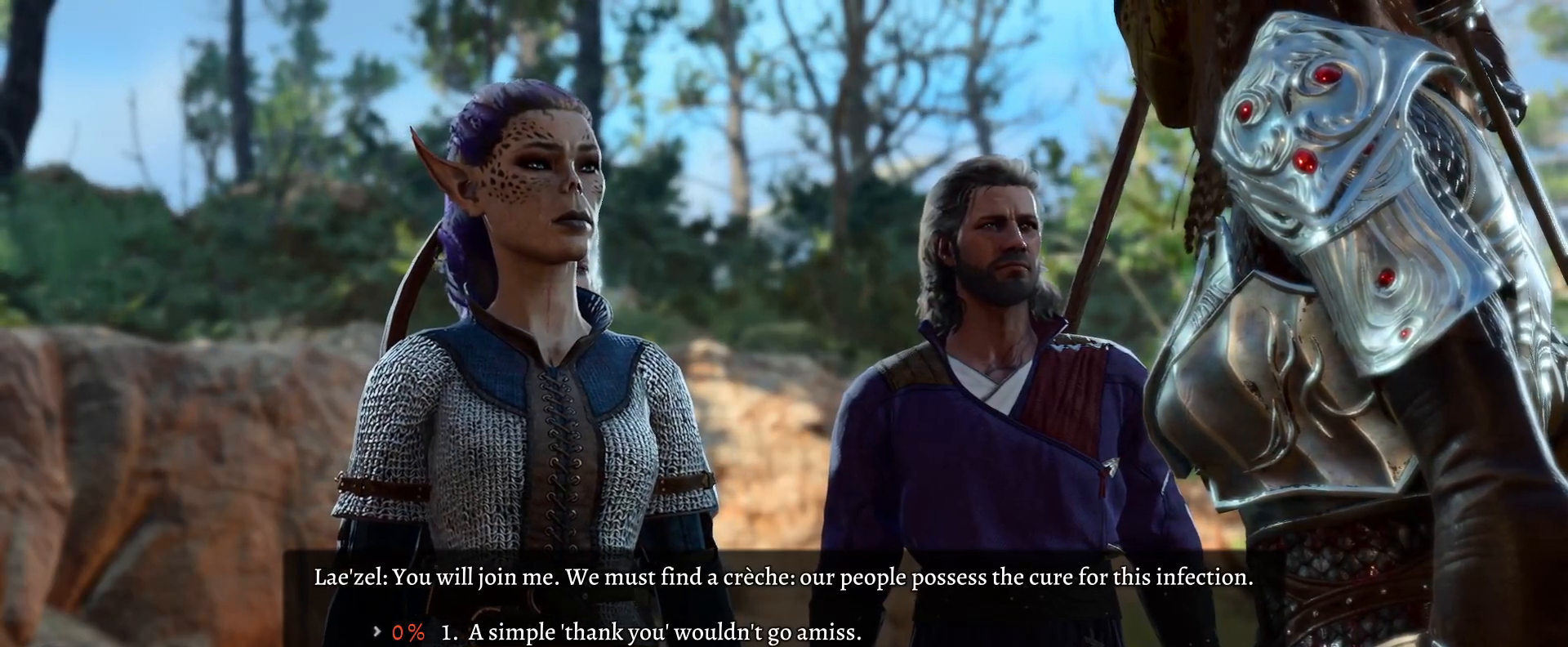
{"buttons": [], "left_stick": "center", "right_stick": "center", "events": []}
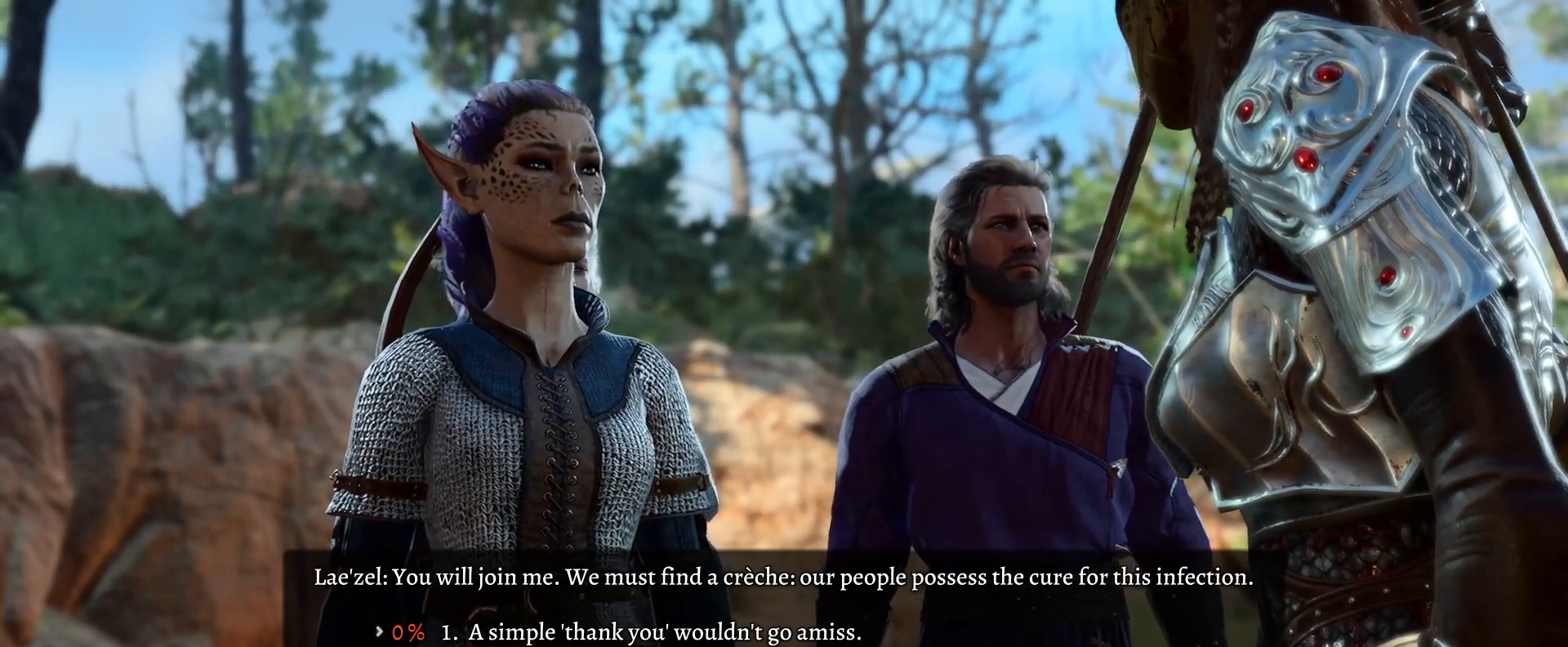
{"buttons": [], "left_stick": "down", "right_stick": "center", "events": [[500, "left_stick", "down"]]}
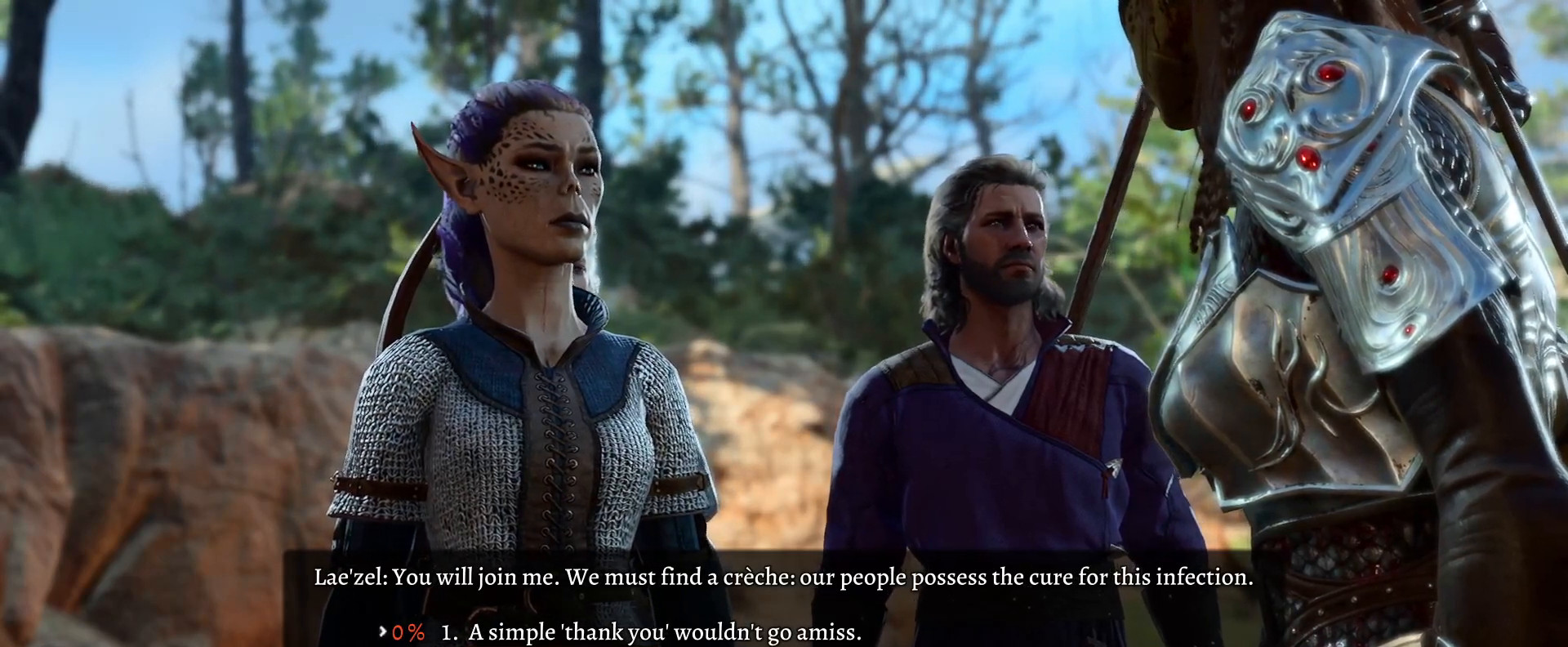
{"buttons": [], "left_stick": "center", "right_stick": "center", "events": [[133, "left_stick", "center"]]}
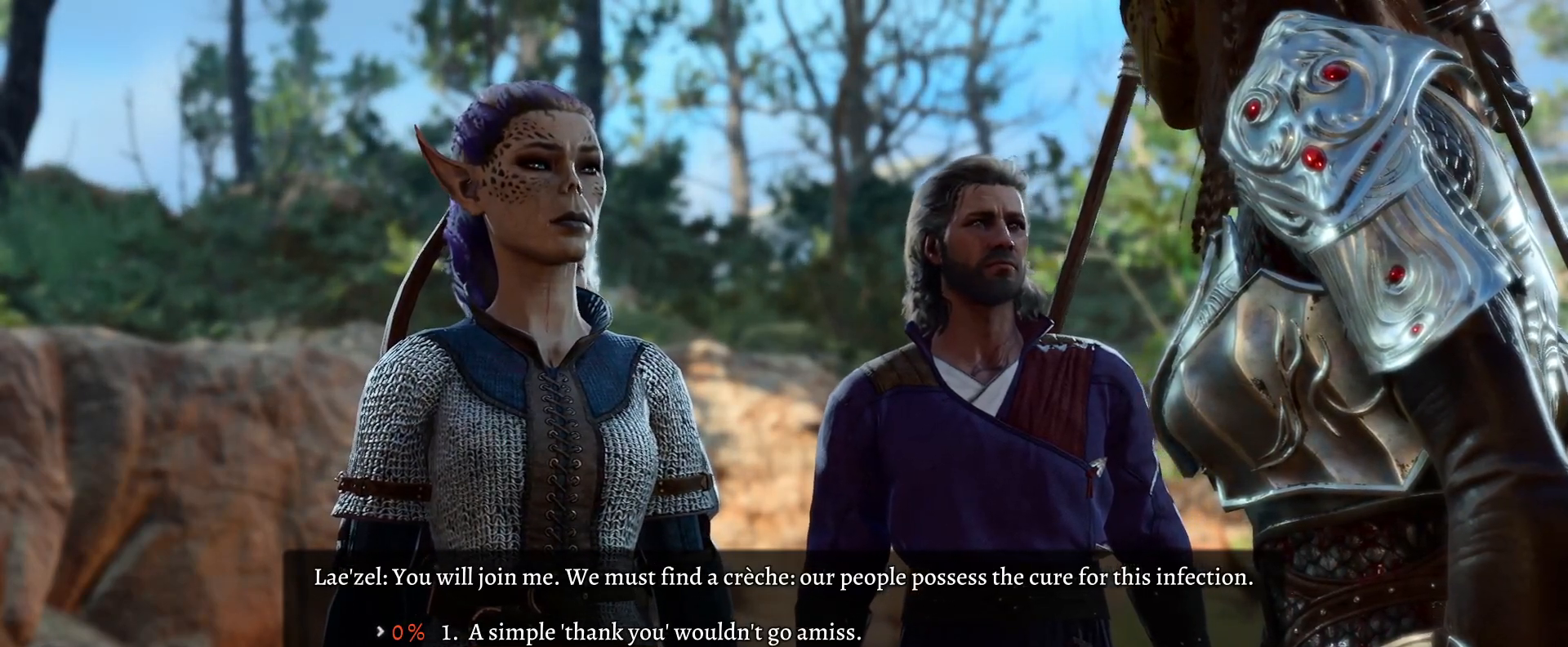
{"buttons": [], "left_stick": "center", "right_stick": "center", "events": []}
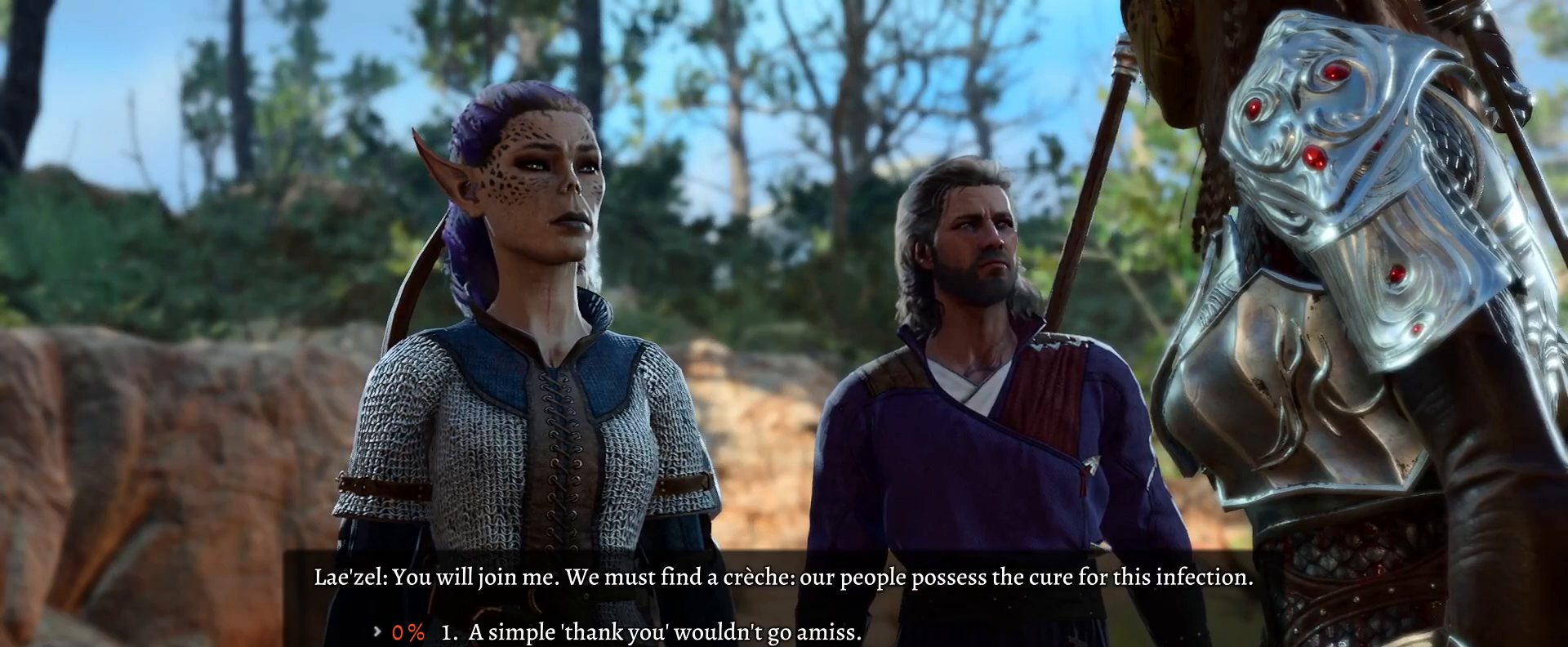
{"buttons": [], "left_stick": "center", "right_stick": "center", "events": []}
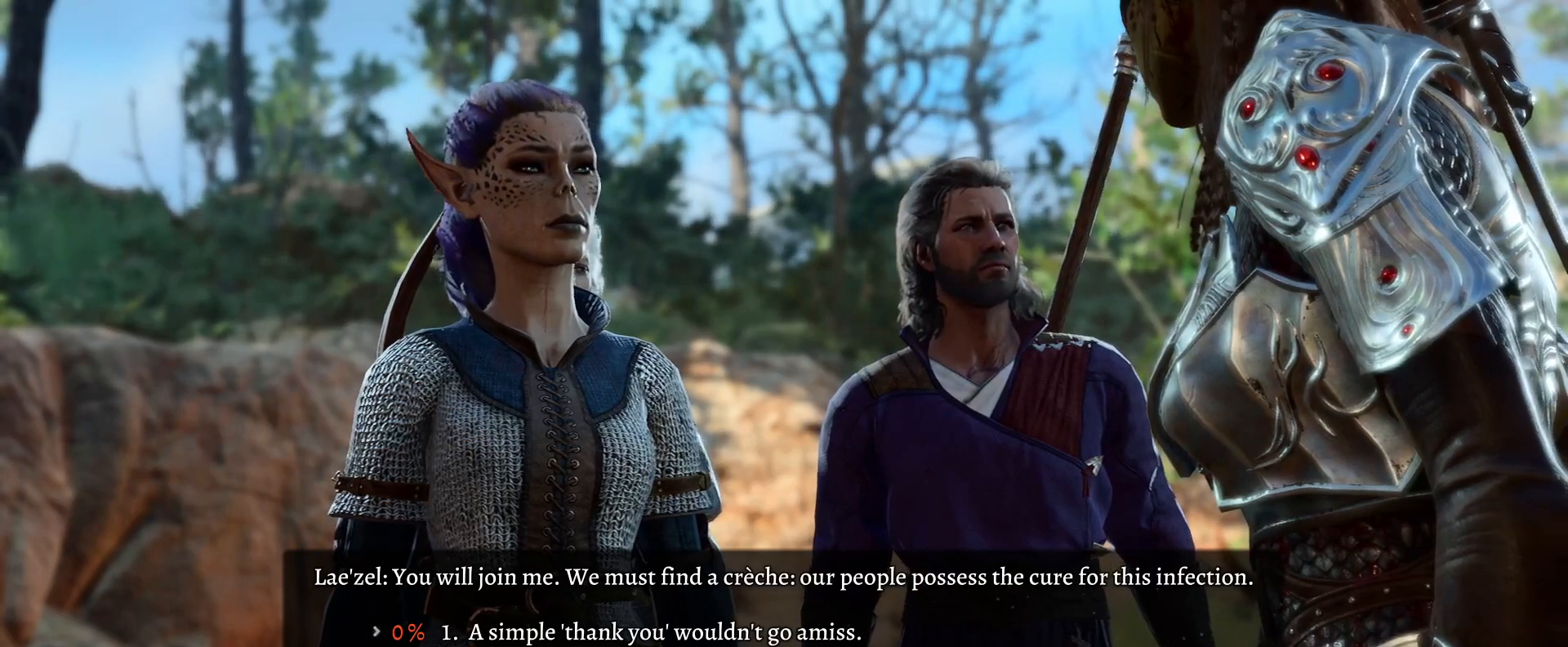
{"buttons": ["A"], "left_stick": "center", "right_stick": "center", "events": [[483, "A", "down"]]}
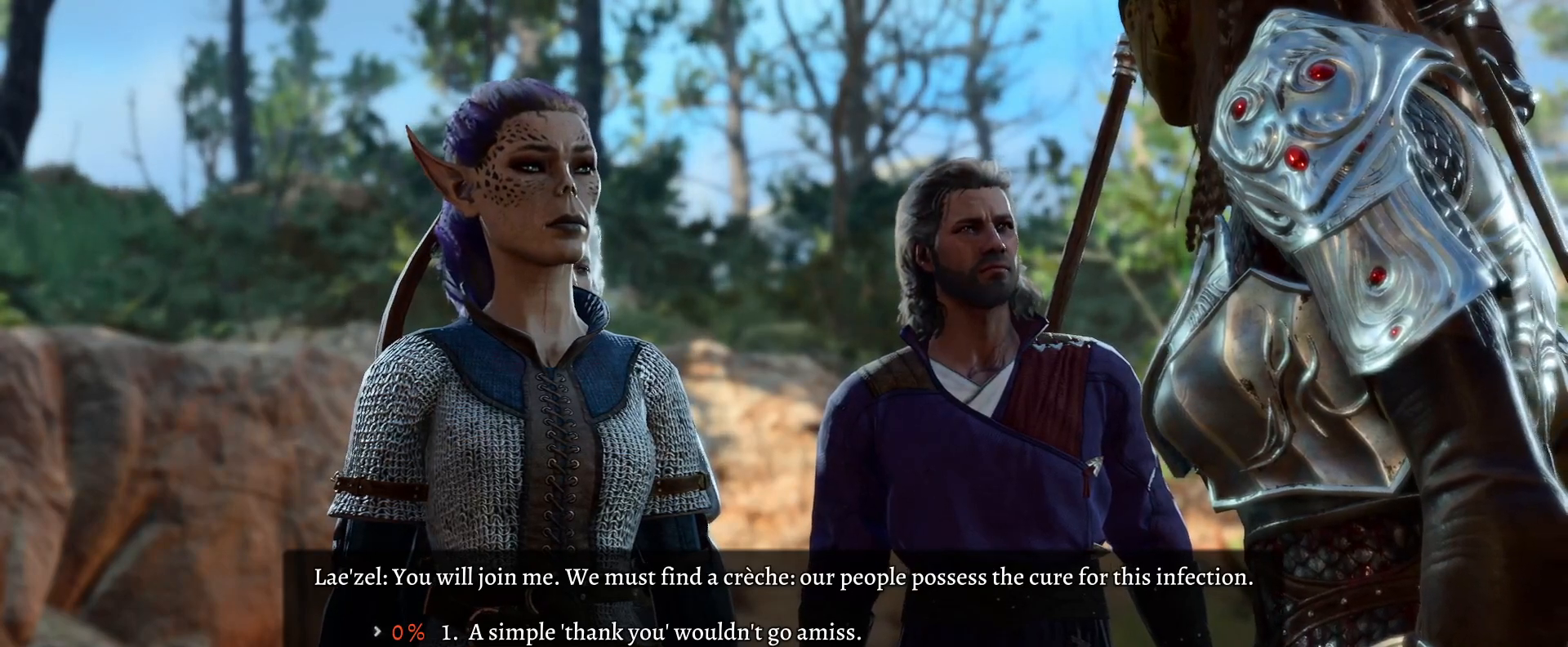
{"buttons": [], "left_stick": "center", "right_stick": "center", "events": [[67, "A", "up"]]}